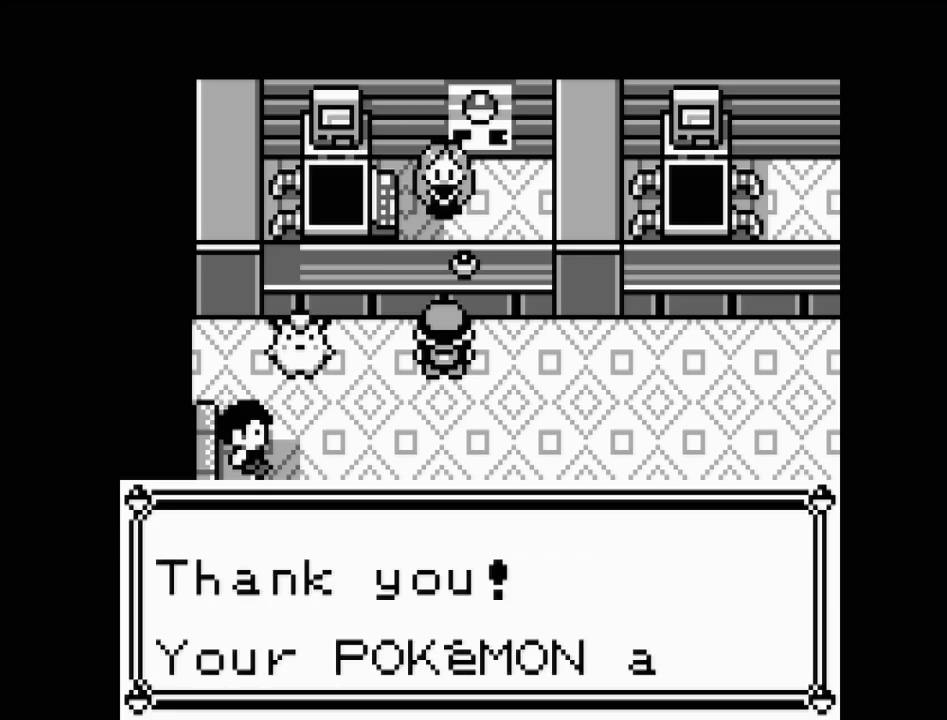
Gameplay with a controller (Nintendo layout); each line is a JSON object with the inputs held at the frame after it. "events" lists button and stick changes between this image and that frame as [ms after this image, input, new state], when the widget could be followed in between. Not read: L3 R3.
{"buttons": ["A"], "events": [[417, "A", "down"]]}
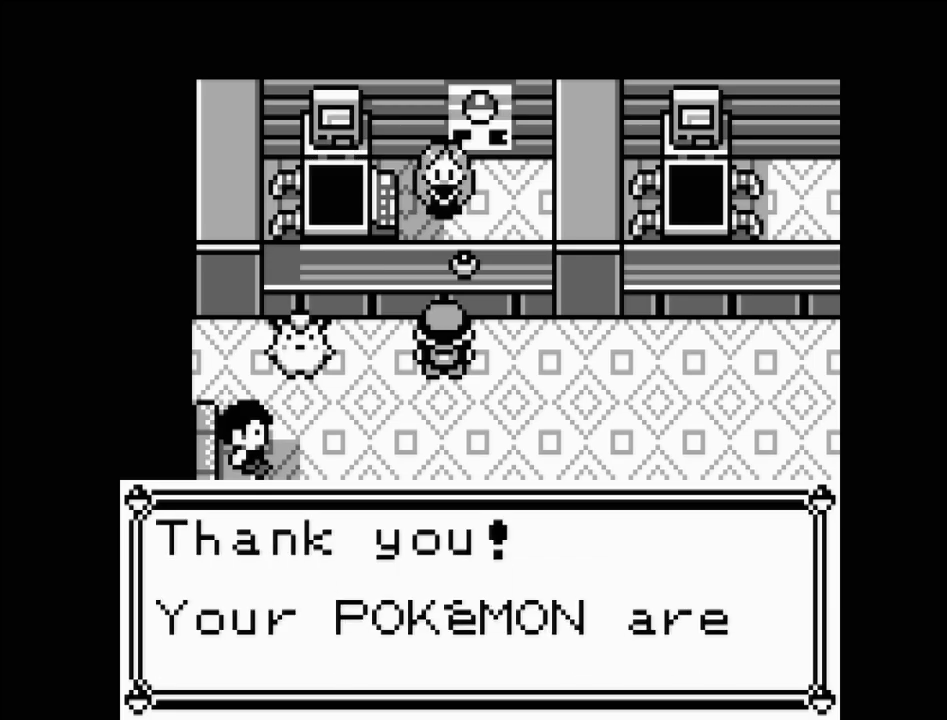
{"buttons": [], "events": [[17, "A", "up"]]}
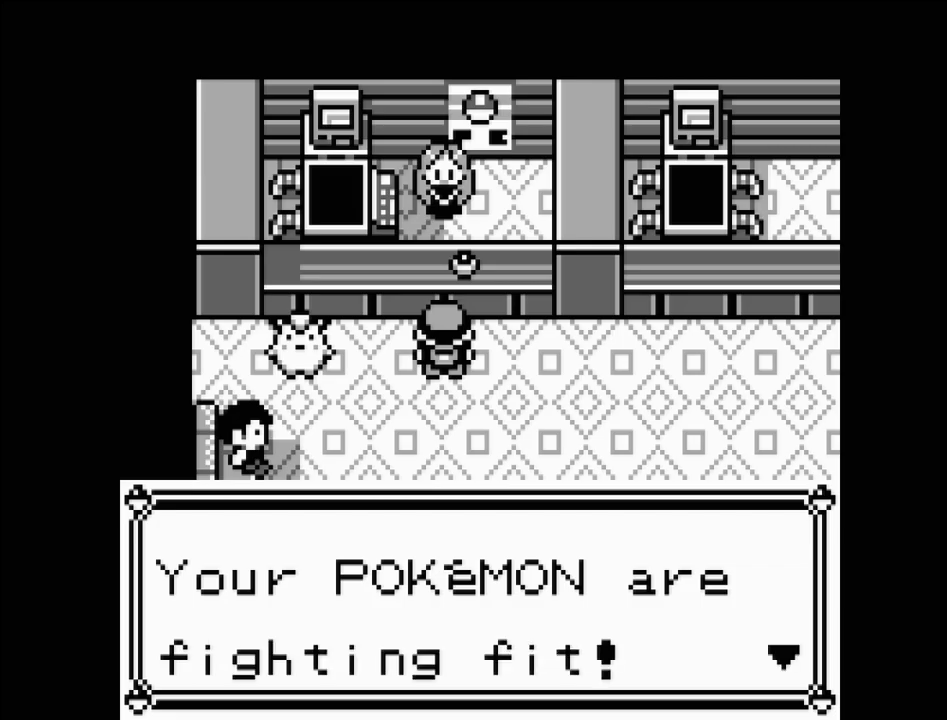
{"buttons": [], "events": []}
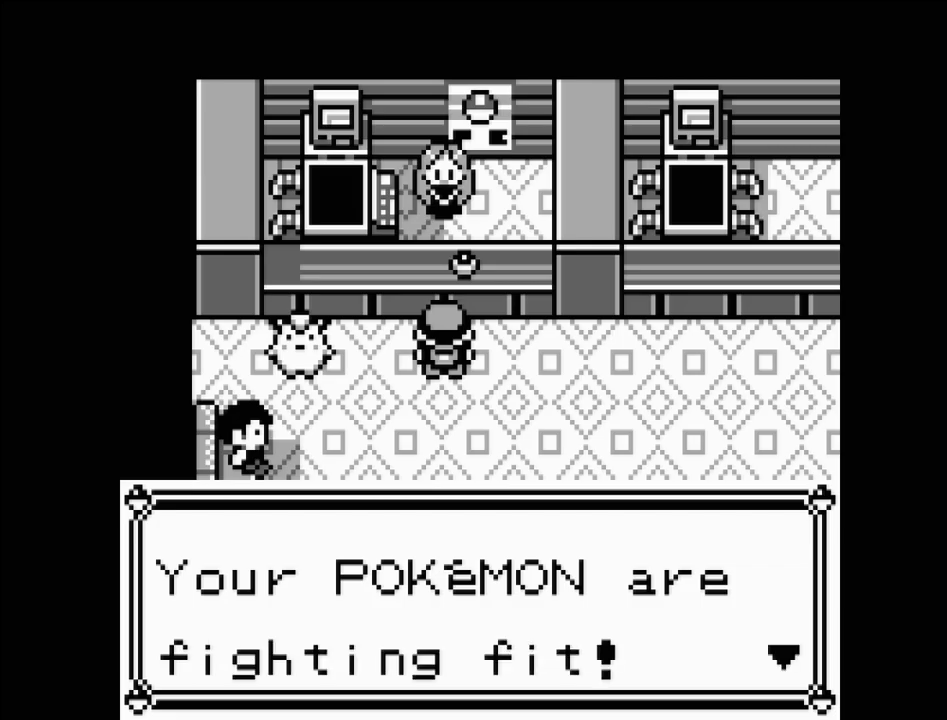
{"buttons": [], "events": [[33, "A", "down"], [183, "A", "up"]]}
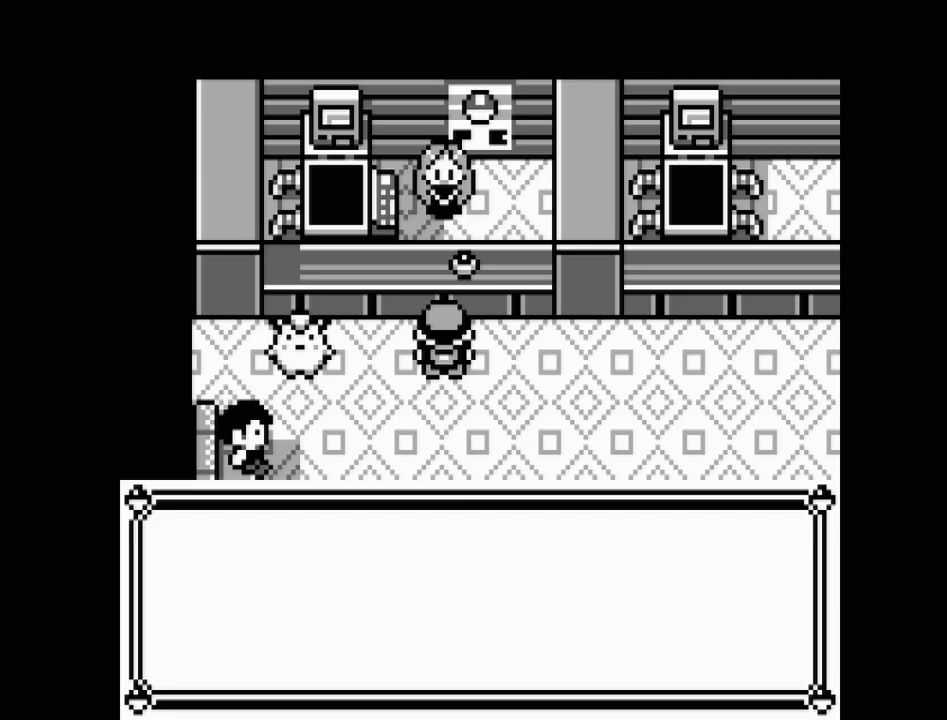
{"buttons": ["DPAD_DOWN"], "events": [[350, "DPAD_DOWN", "down"]]}
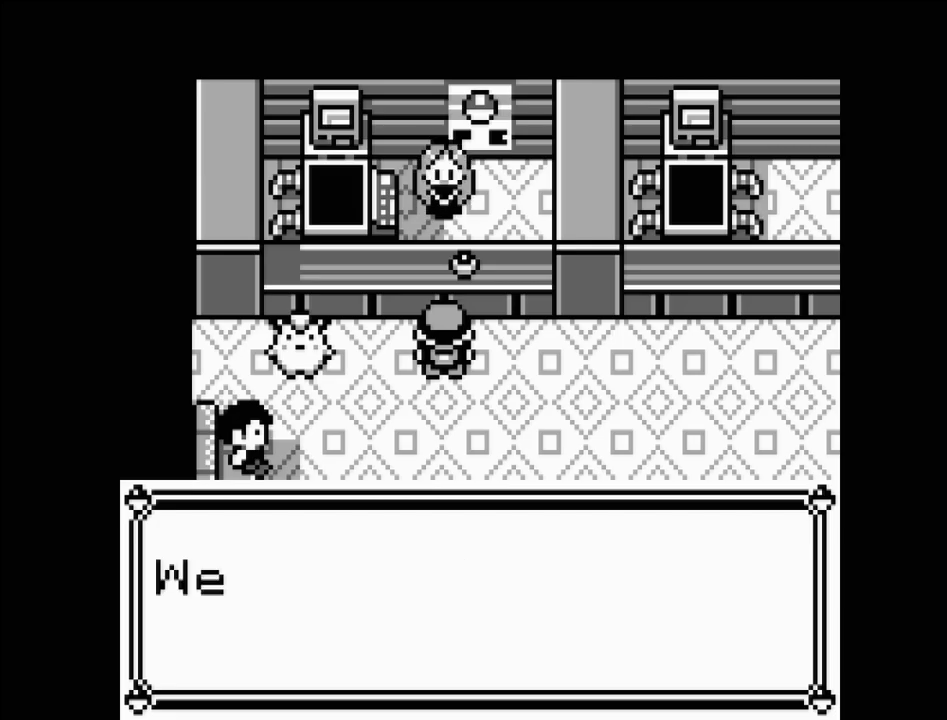
{"buttons": [], "events": [[383, "DPAD_DOWN", "up"]]}
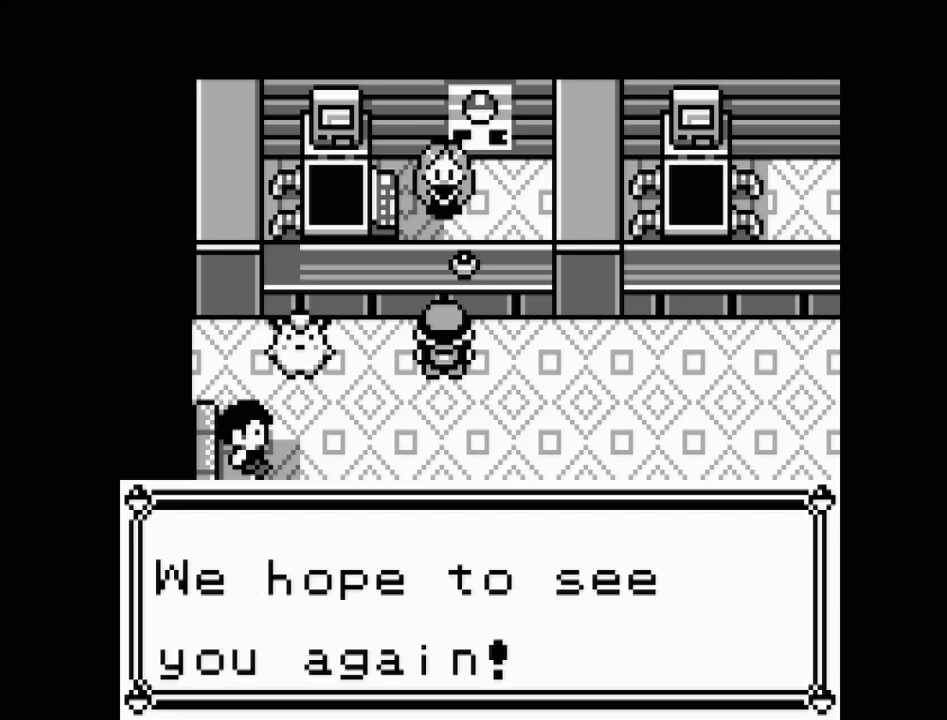
{"buttons": [], "events": [[183, "A", "down"], [333, "A", "up"]]}
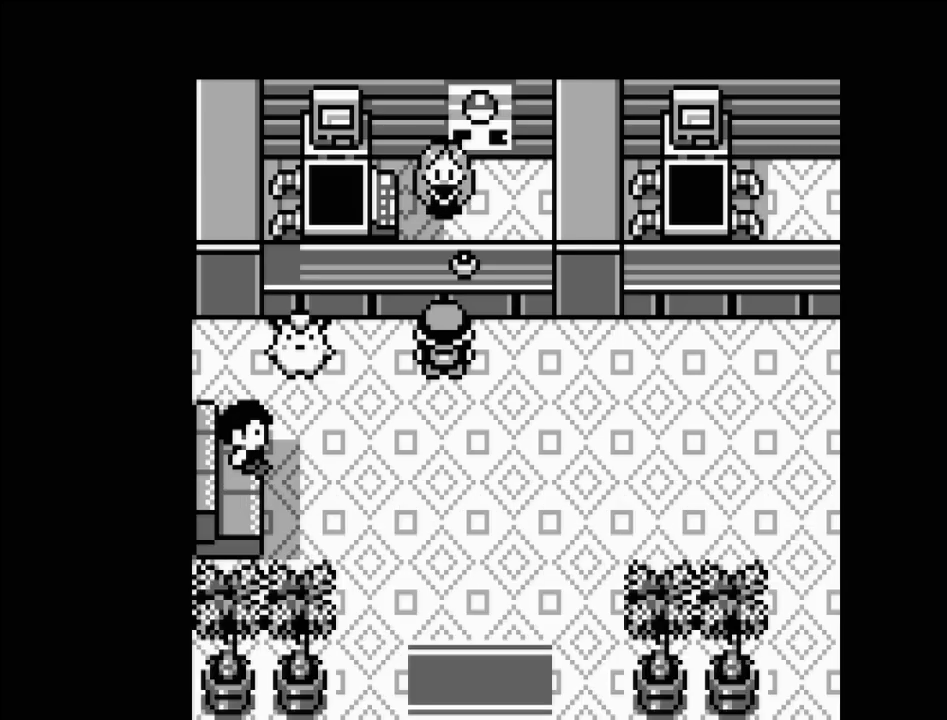
{"buttons": ["DPAD_DOWN"], "events": [[133, "DPAD_DOWN", "down"]]}
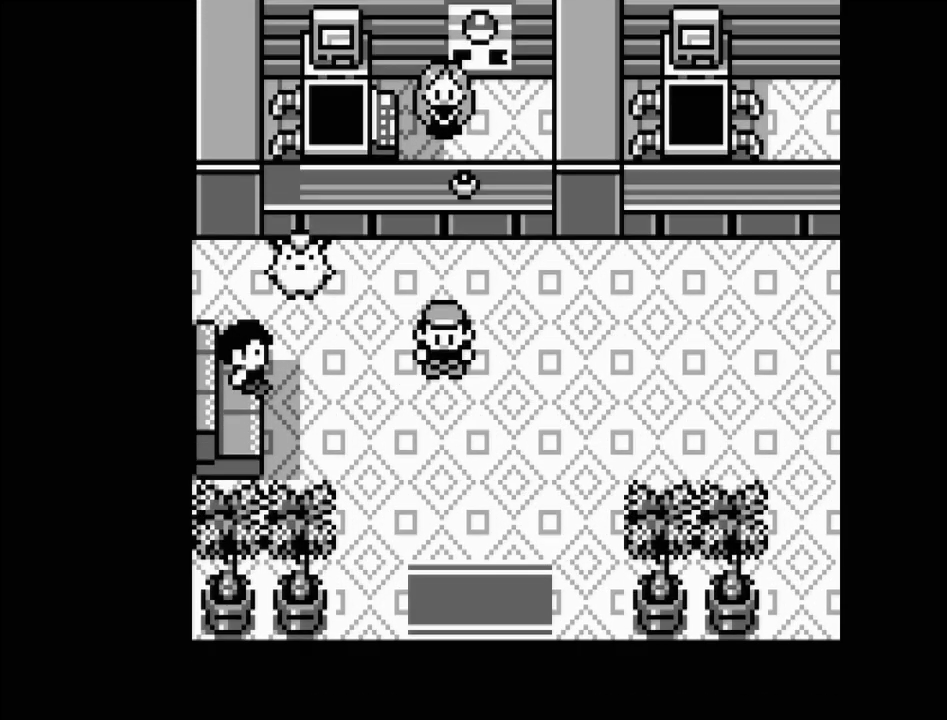
{"buttons": ["DPAD_DOWN"], "events": []}
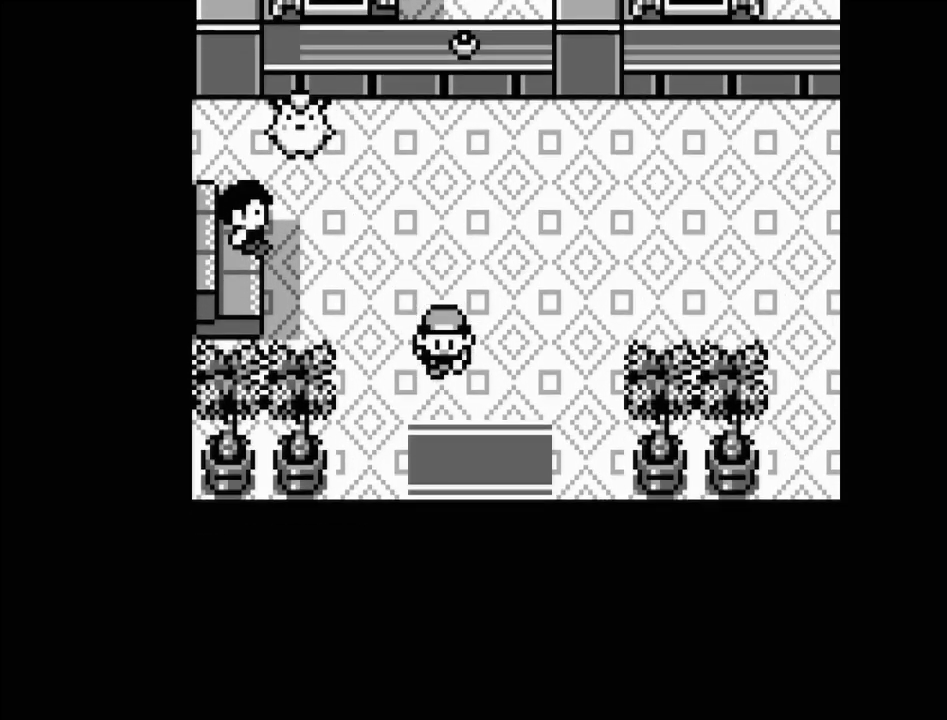
{"buttons": [], "events": [[500, "DPAD_DOWN", "up"]]}
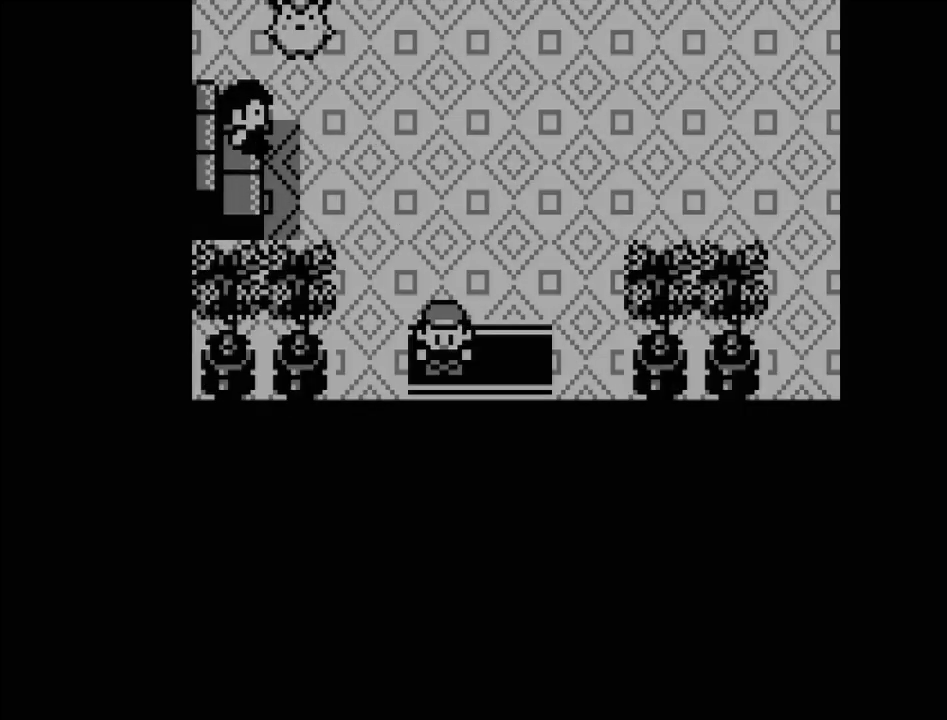
{"buttons": [], "events": []}
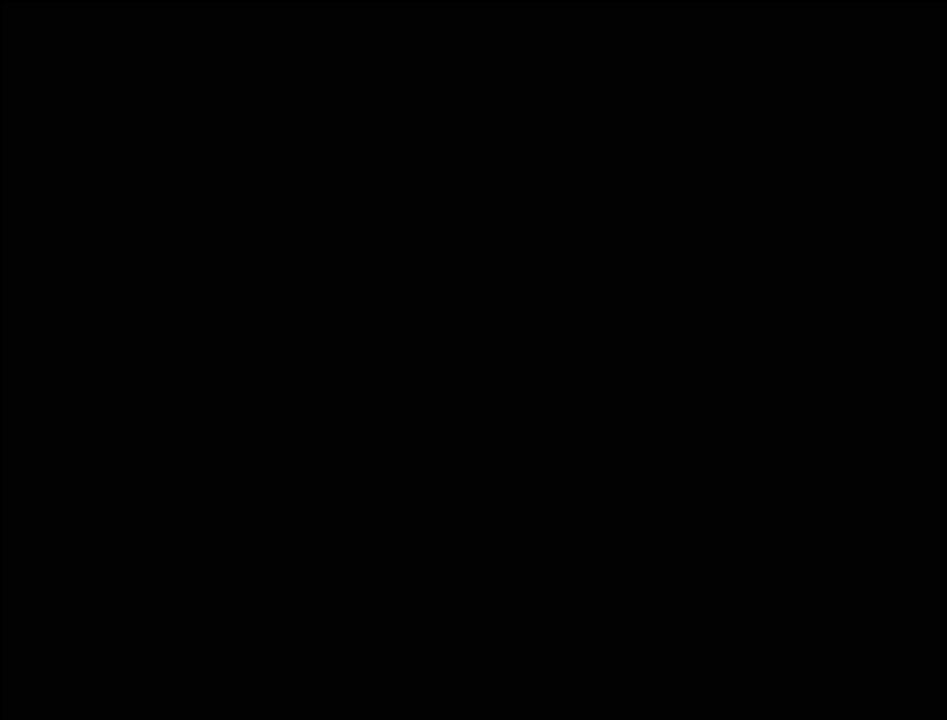
{"buttons": ["DPAD_RIGHT"], "events": [[500, "DPAD_RIGHT", "down"]]}
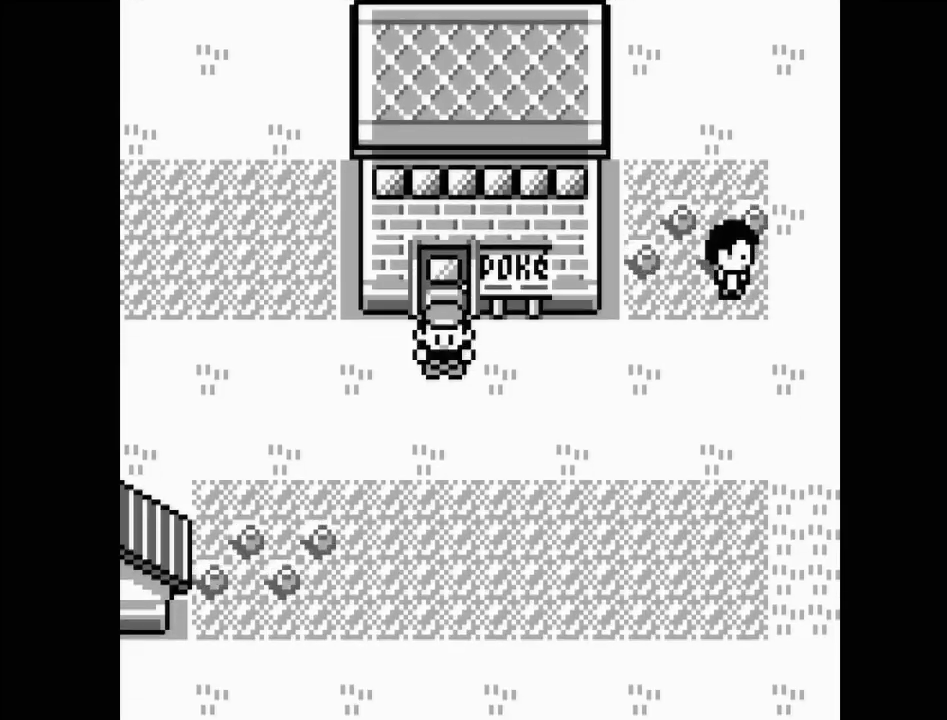
{"buttons": ["DPAD_RIGHT"], "events": []}
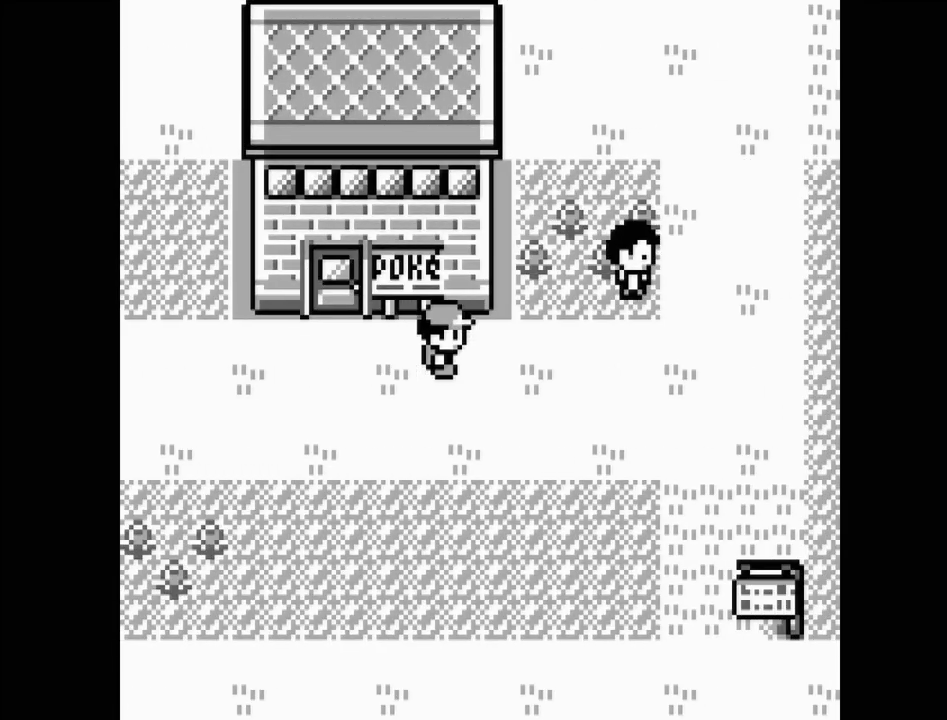
{"buttons": [], "events": [[250, "DPAD_RIGHT", "up"]]}
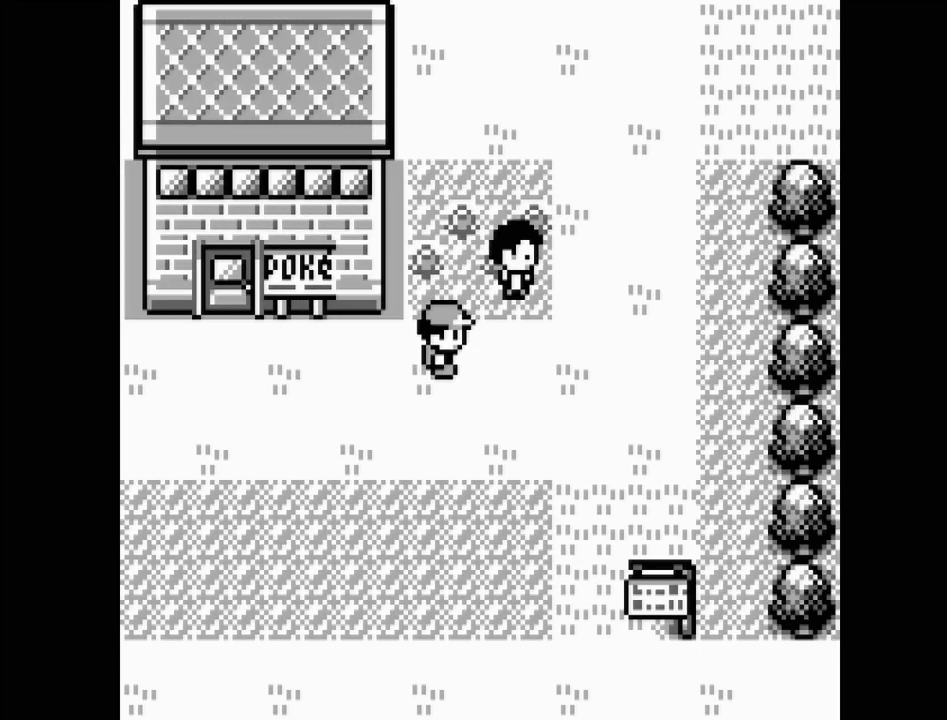
{"buttons": ["DPAD_UP"], "events": [[17, "DPAD_UP", "down"]]}
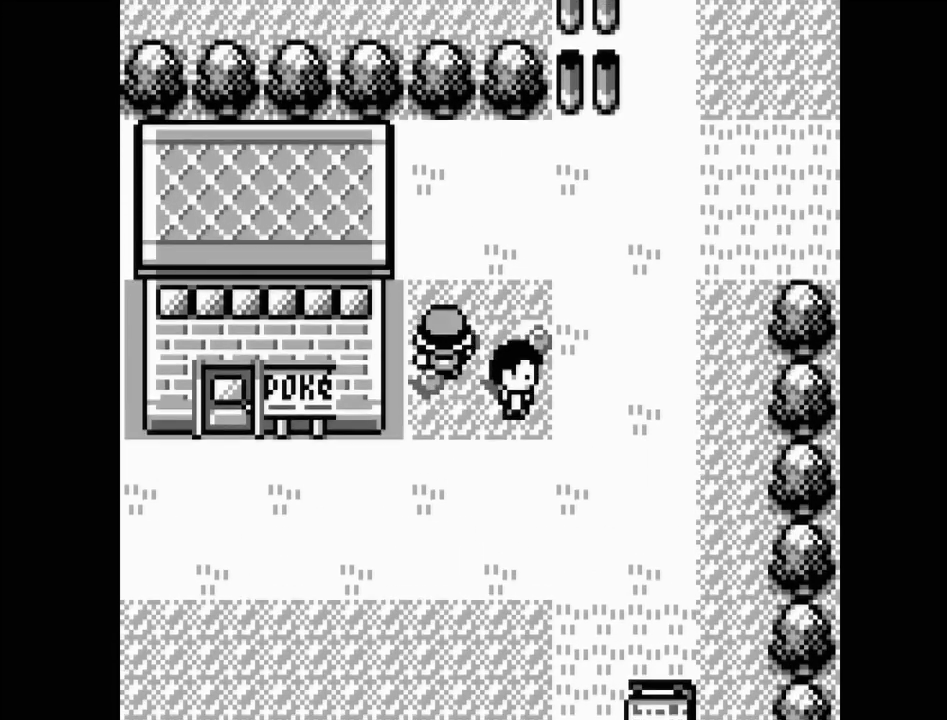
{"buttons": [], "events": [[467, "DPAD_UP", "up"]]}
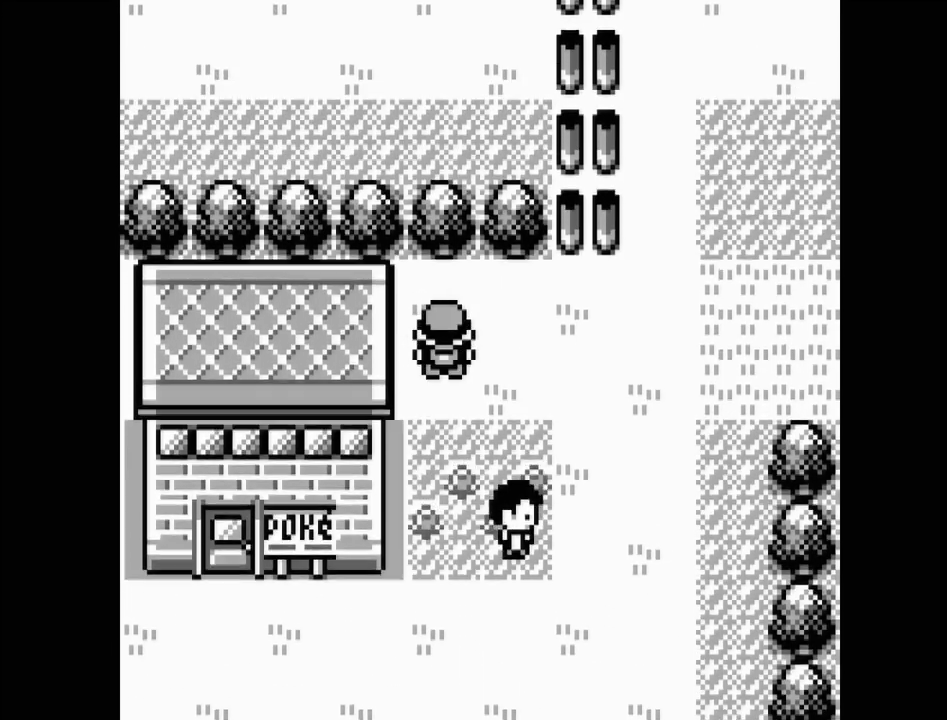
{"buttons": ["DPAD_RIGHT"], "events": [[100, "DPAD_RIGHT", "down"]]}
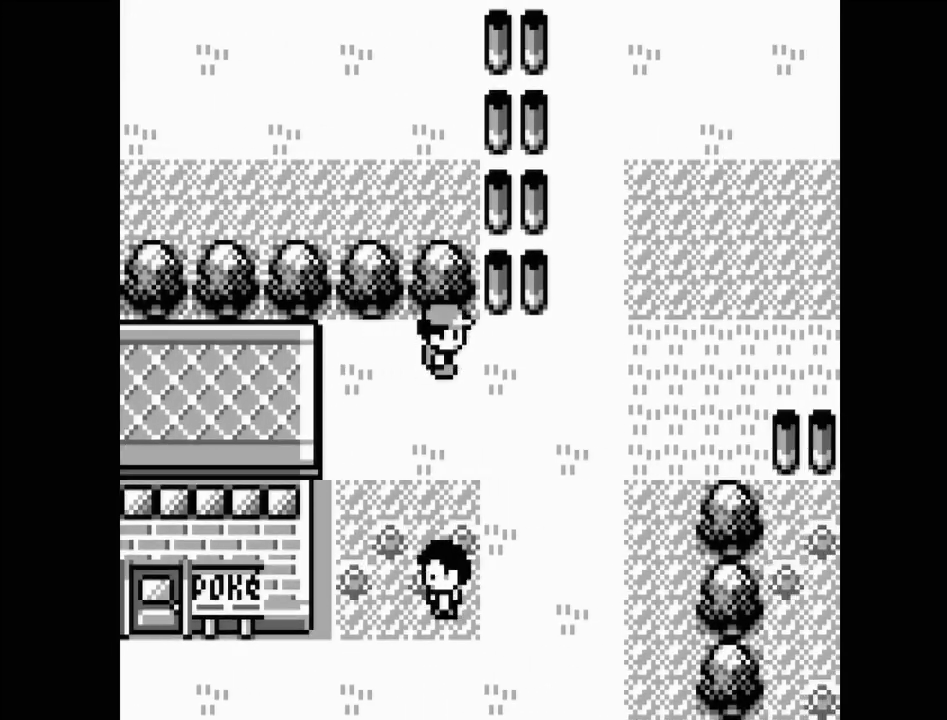
{"buttons": ["DPAD_RIGHT"], "events": []}
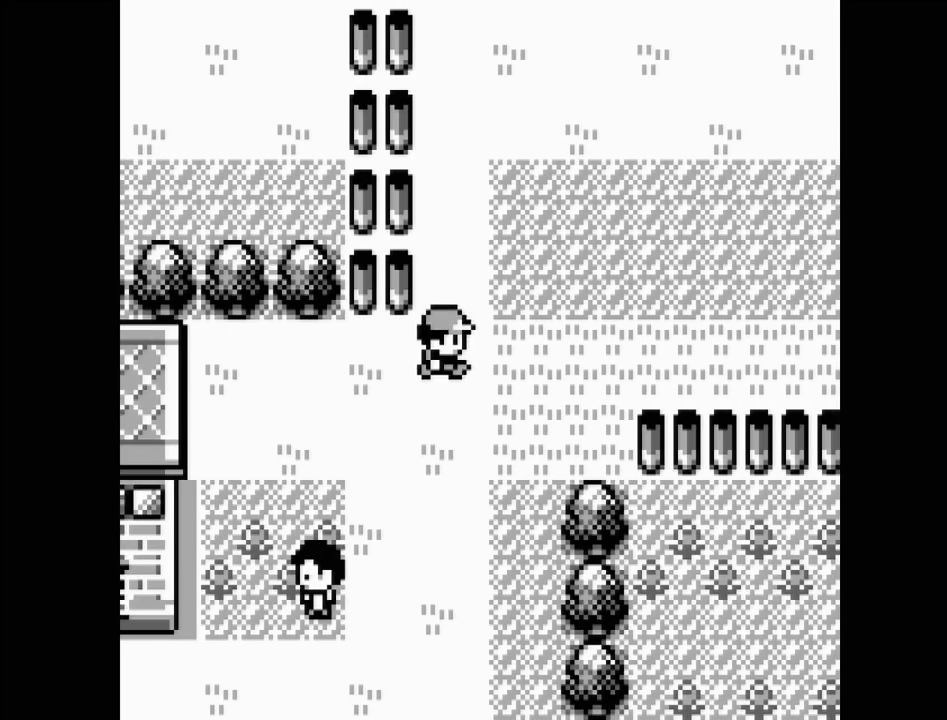
{"buttons": ["DPAD_UP"], "events": [[317, "DPAD_RIGHT", "up"], [467, "DPAD_UP", "down"]]}